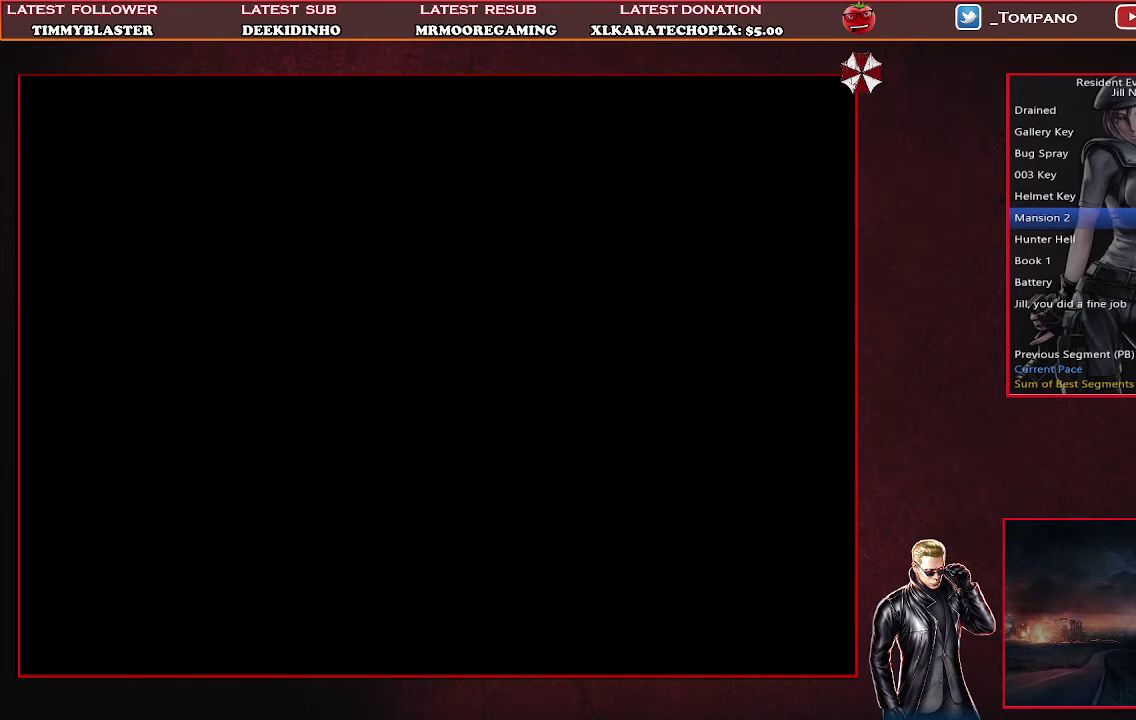
Gameplay with a controller (PlayStation layout); each line is a JSON object with the inputs held at the frame after it. "events" lists button and stick changes between this image and that frame as [ms after this image, input, new state], when the widget could be followed in between. Not read: L2 R2 R3 right_stick.
{"buttons": ["SQUARE", "DPAD_UP"], "left_stick": "center", "events": []}
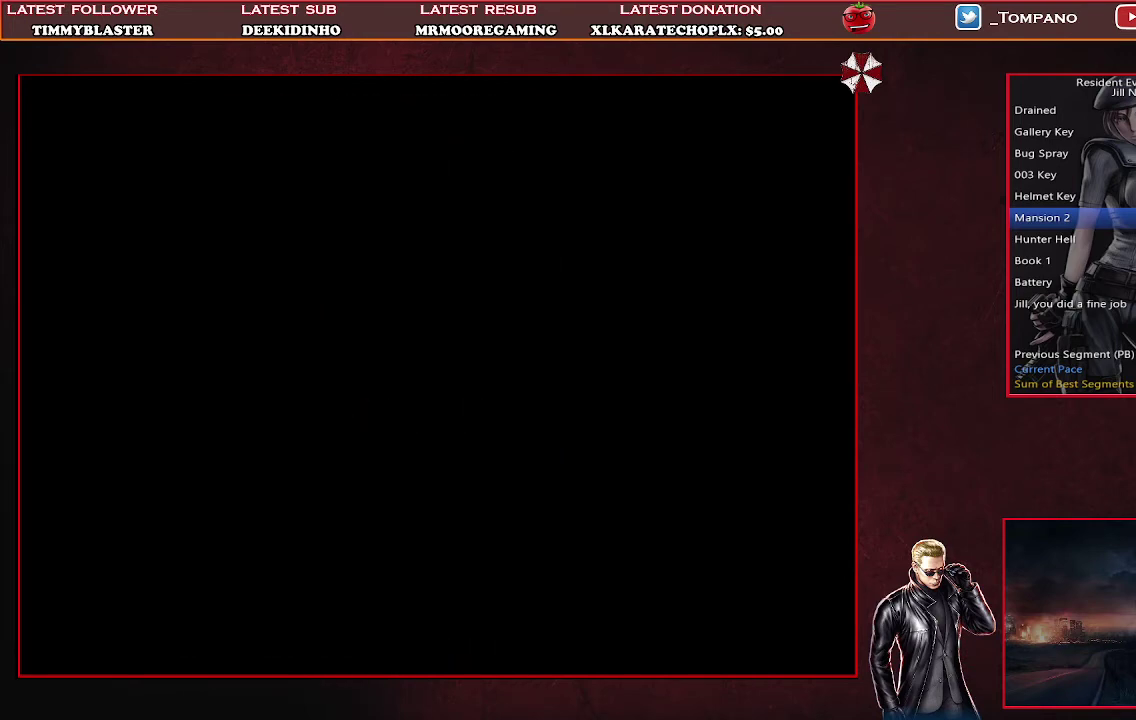
{"buttons": ["SQUARE", "DPAD_UP", "DPAD_LEFT"], "left_stick": "center", "events": [[400, "DPAD_LEFT", "down"]]}
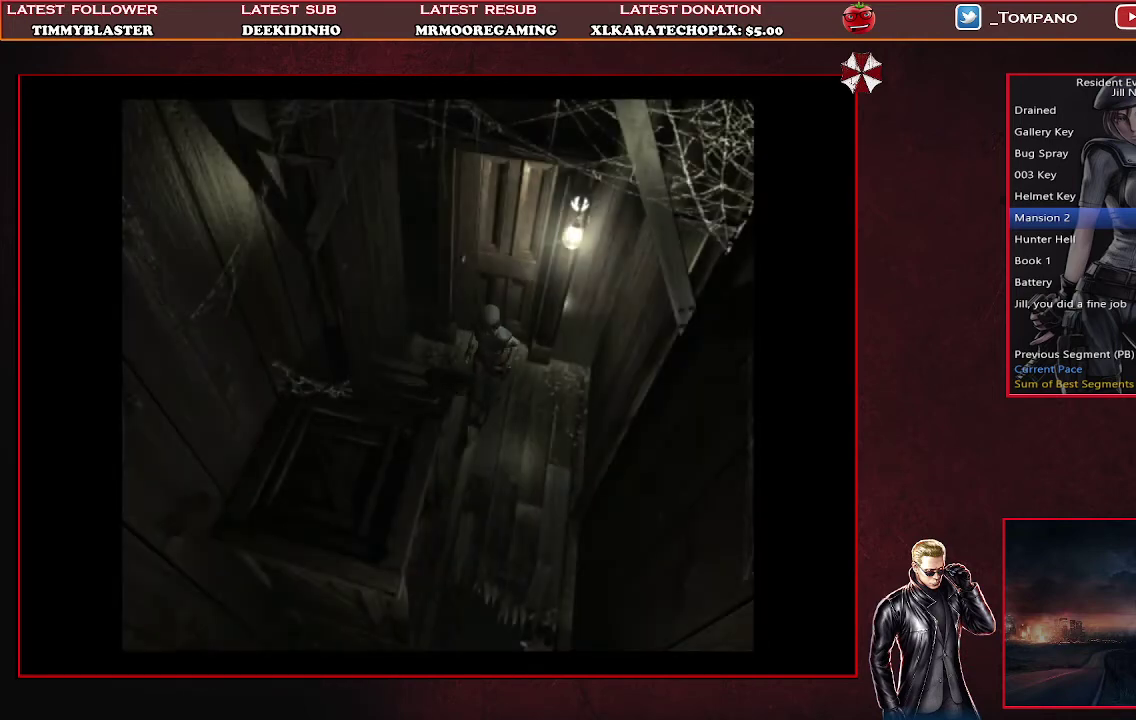
{"buttons": ["SQUARE", "DPAD_UP"], "left_stick": "center", "events": [[133, "DPAD_LEFT", "up"], [200, "DPAD_RIGHT", "down"], [433, "DPAD_RIGHT", "up"]]}
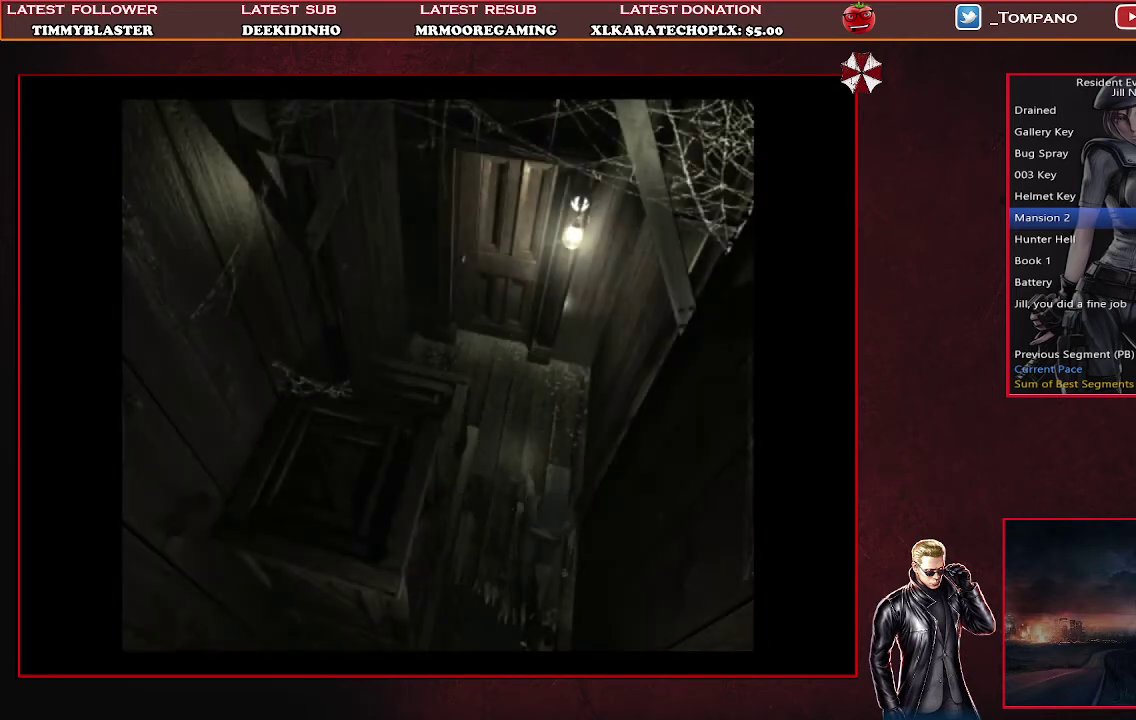
{"buttons": ["SQUARE", "DPAD_UP"], "left_stick": "center", "events": []}
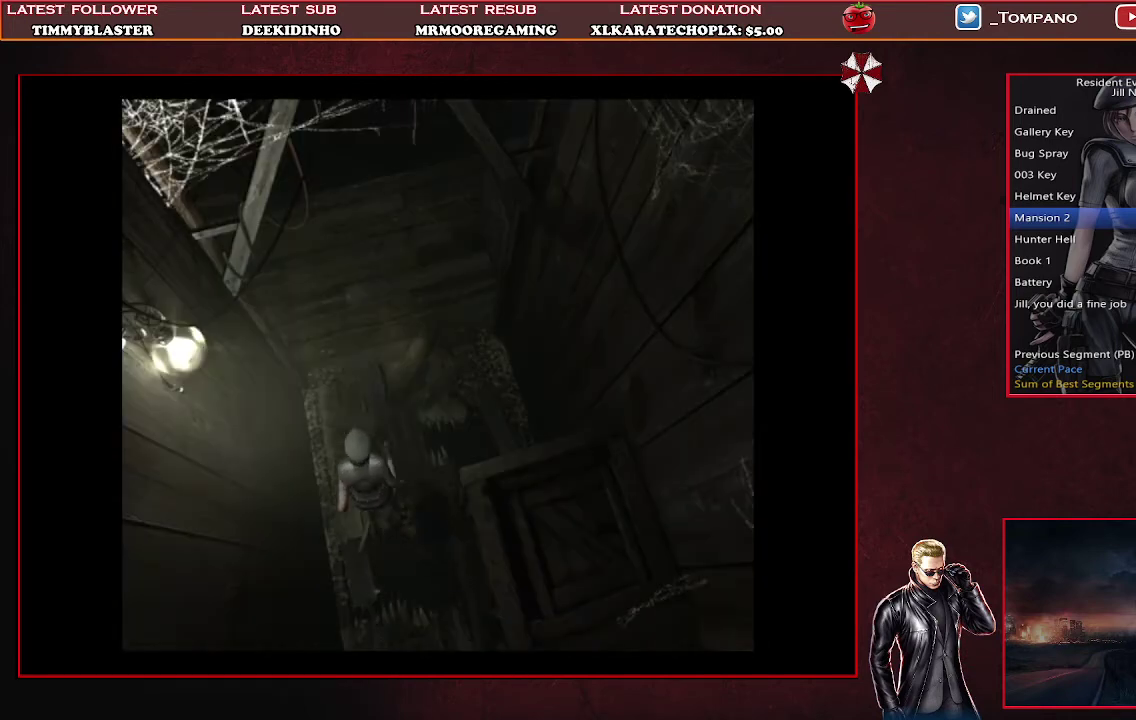
{"buttons": ["SQUARE", "DPAD_UP", "DPAD_LEFT"], "left_stick": "center", "events": [[133, "DPAD_LEFT", "down"]]}
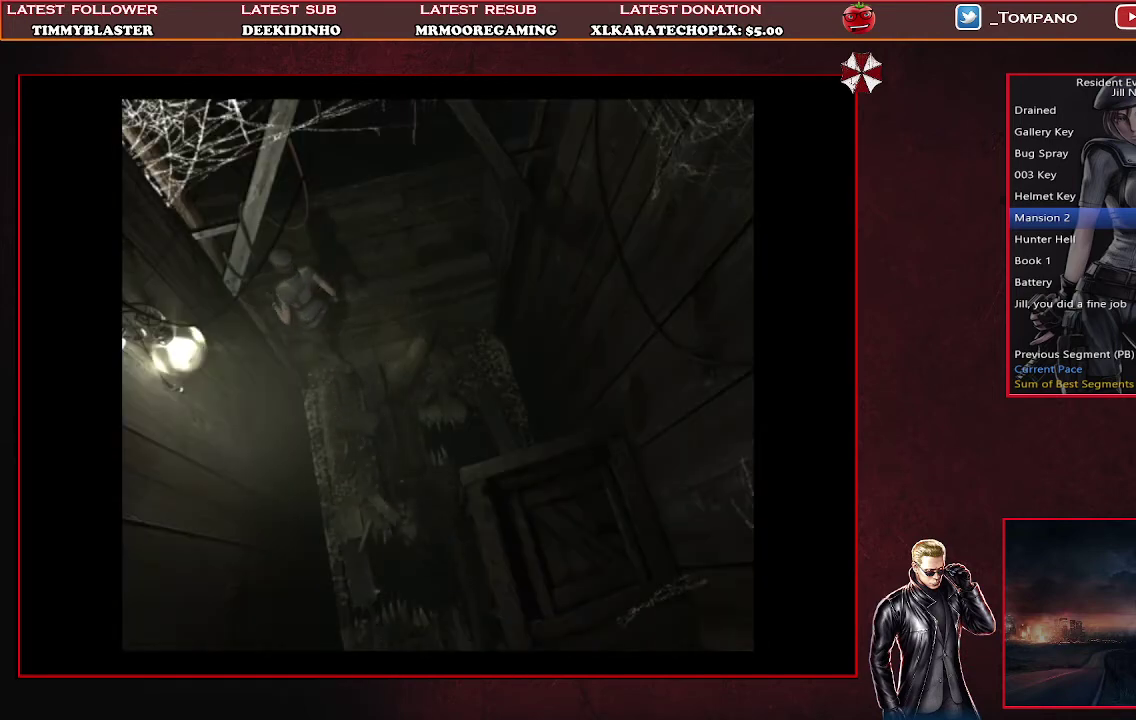
{"buttons": ["SQUARE", "DPAD_UP"], "left_stick": "center", "events": [[133, "DPAD_LEFT", "up"]]}
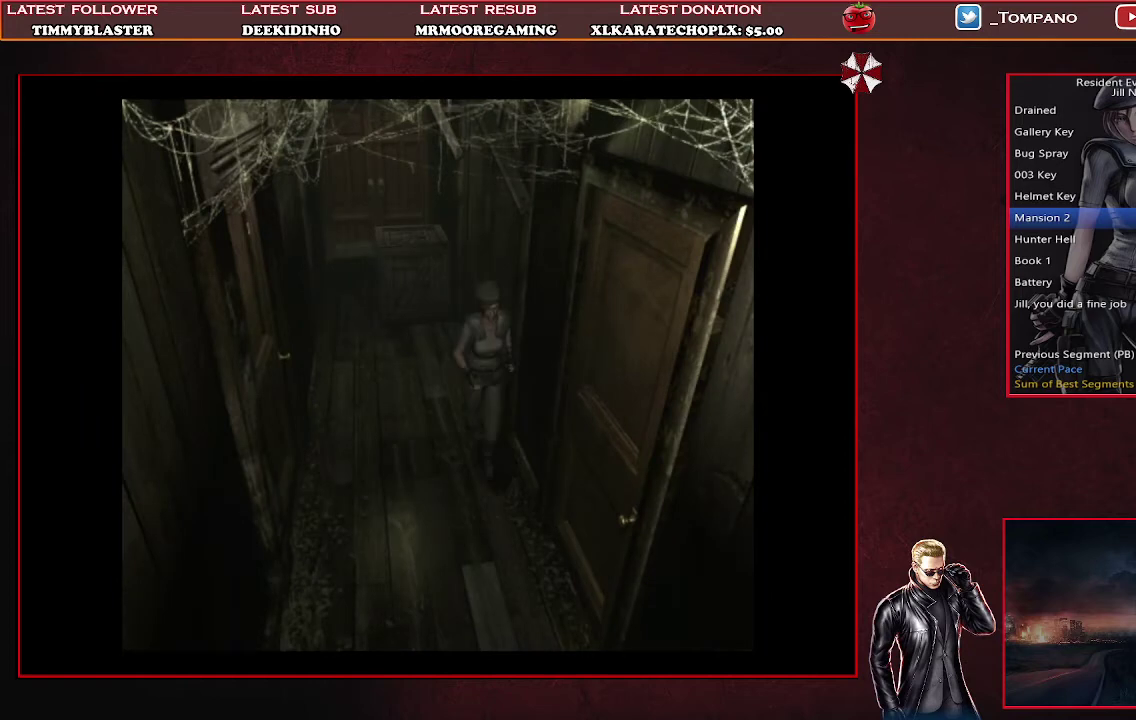
{"buttons": ["SQUARE", "DPAD_UP"], "left_stick": "center", "events": [[233, "DPAD_RIGHT", "down"], [367, "DPAD_RIGHT", "up"]]}
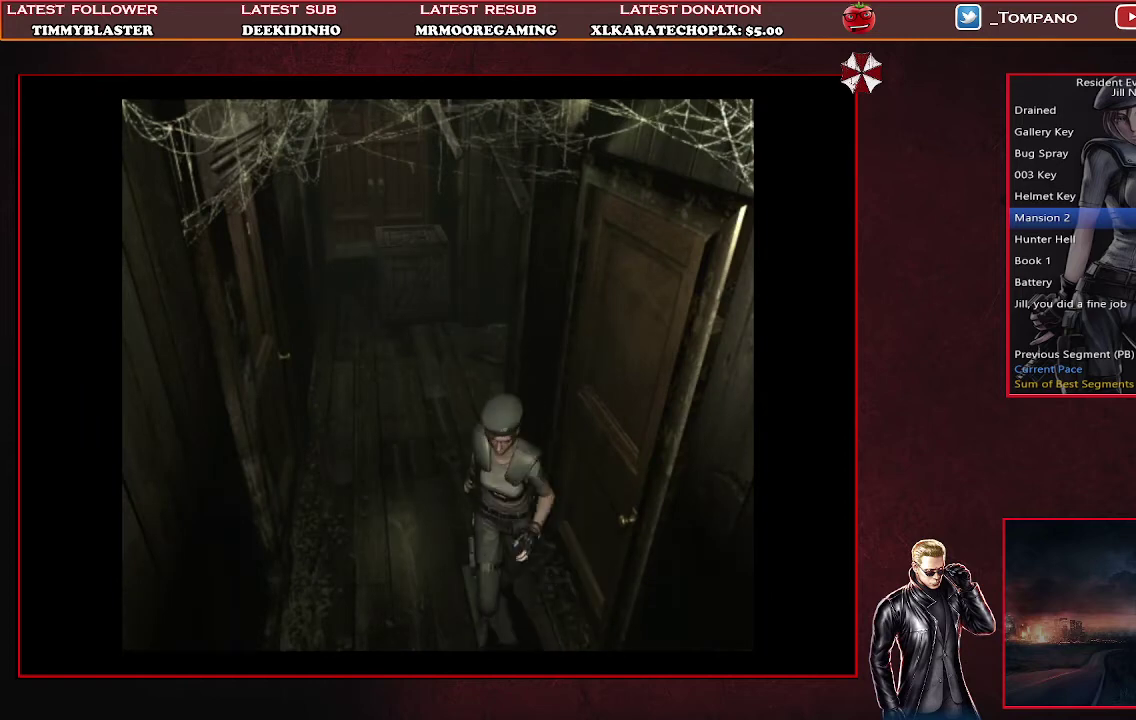
{"buttons": ["SQUARE", "DPAD_UP"], "left_stick": "center", "events": []}
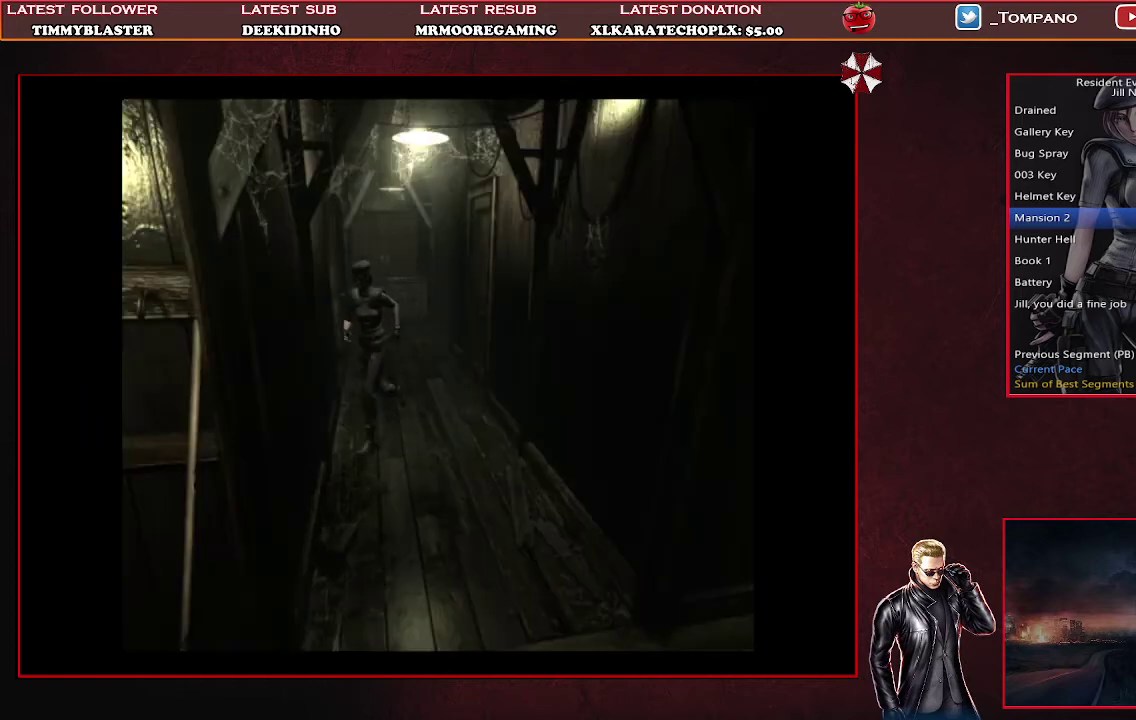
{"buttons": ["SQUARE", "DPAD_UP"], "left_stick": "center", "events": [[167, "DPAD_LEFT", "down"], [300, "DPAD_LEFT", "up"]]}
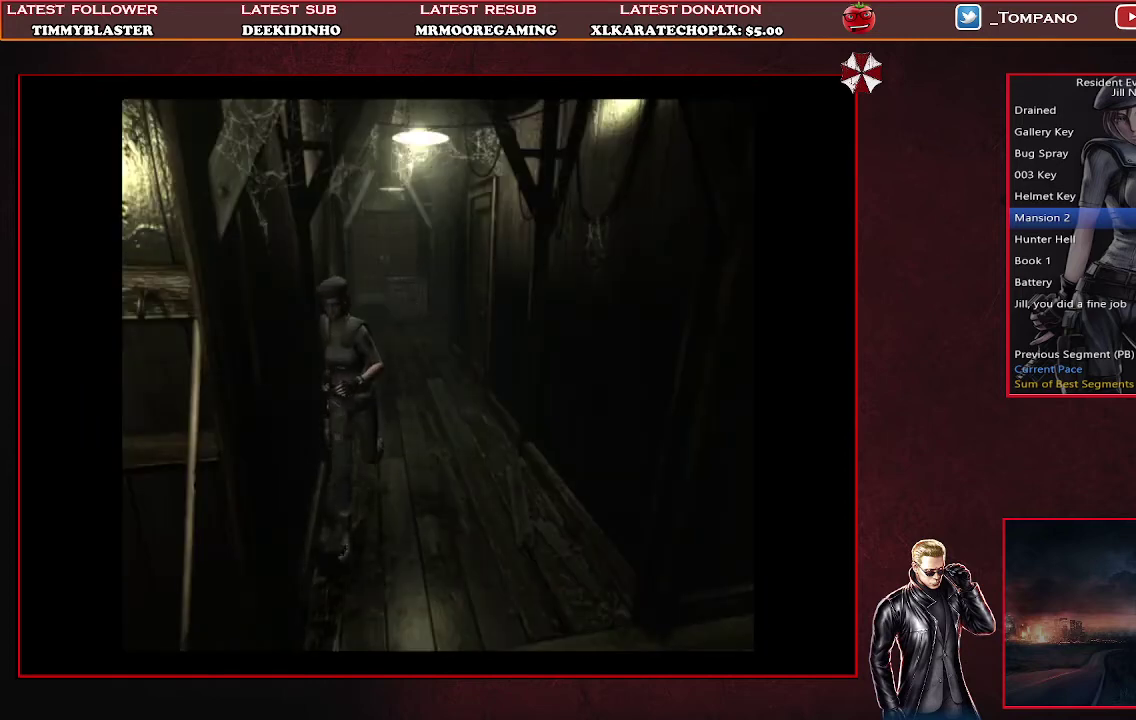
{"buttons": ["SQUARE", "DPAD_UP"], "left_stick": "center", "events": []}
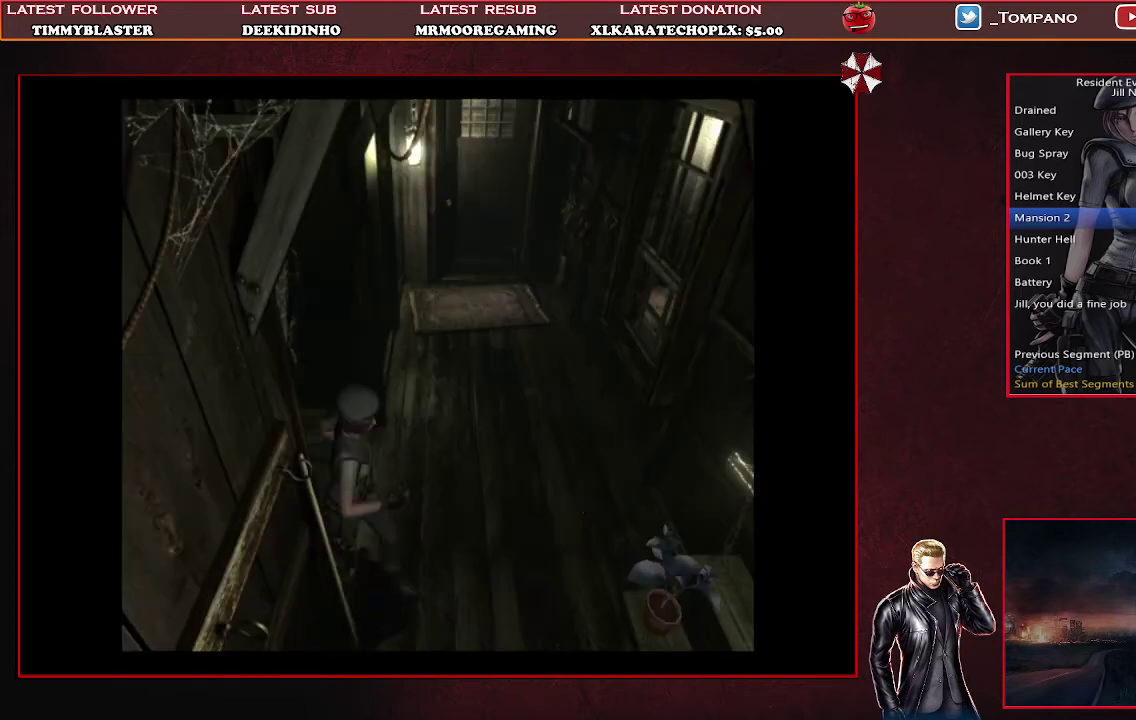
{"buttons": ["CROSS", "DPAD_UP"], "left_stick": "center", "events": [[233, "CROSS", "down"], [367, "CROSS", "up"], [367, "SQUARE", "up"], [500, "CROSS", "down"]]}
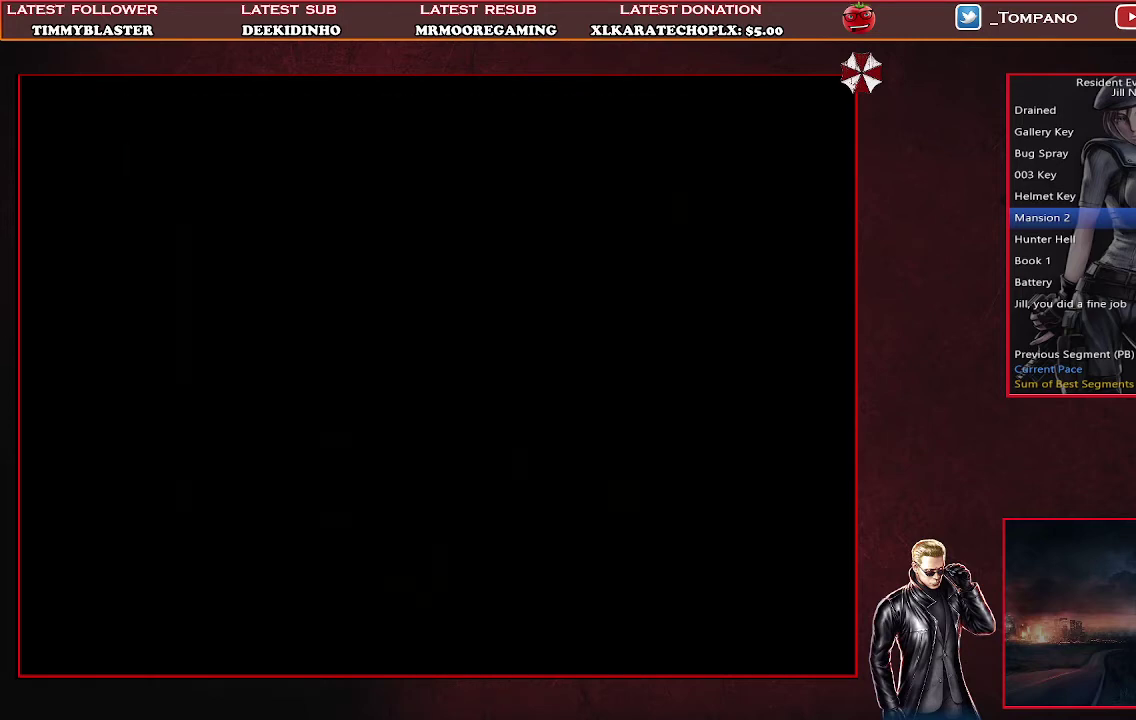
{"buttons": [], "left_stick": "center", "events": [[67, "DPAD_UP", "up"], [100, "CROSS", "up"], [167, "CROSS", "down"], [233, "CROSS", "up"], [300, "CROSS", "down"], [367, "CROSS", "up"], [433, "CROSS", "down"], [500, "CROSS", "up"]]}
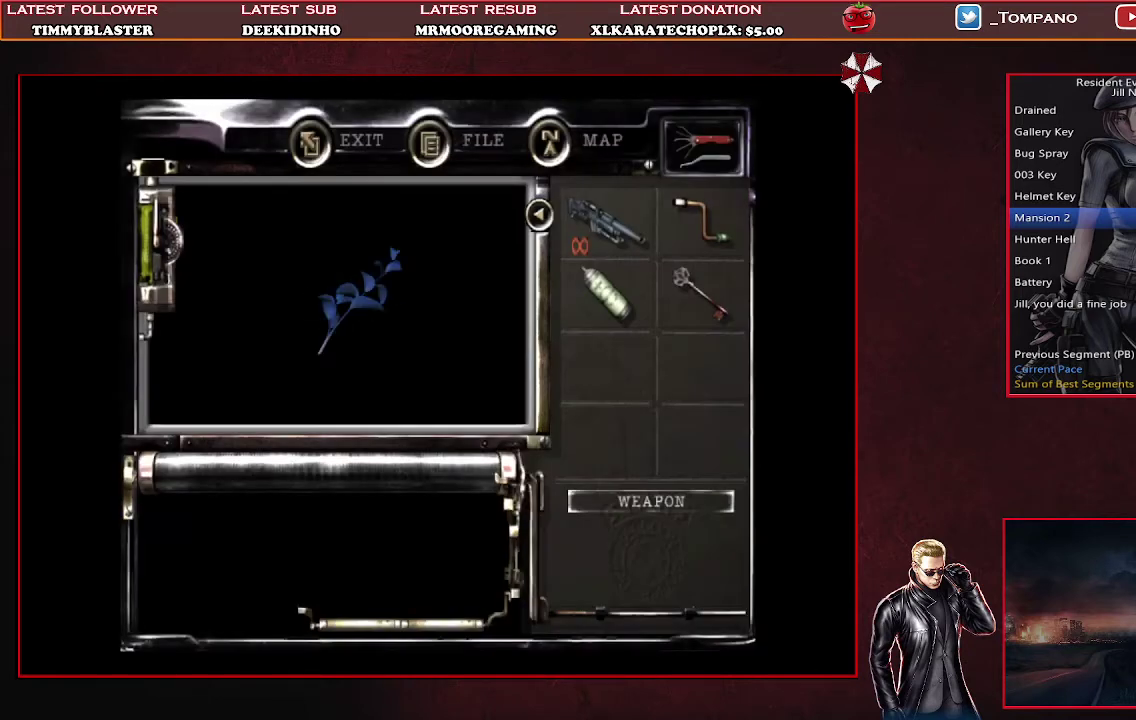
{"buttons": ["CROSS"], "left_stick": "center", "events": [[67, "CROSS", "down"], [133, "CROSS", "up"], [200, "CROSS", "down"], [433, "CROSS", "up"], [500, "CROSS", "down"]]}
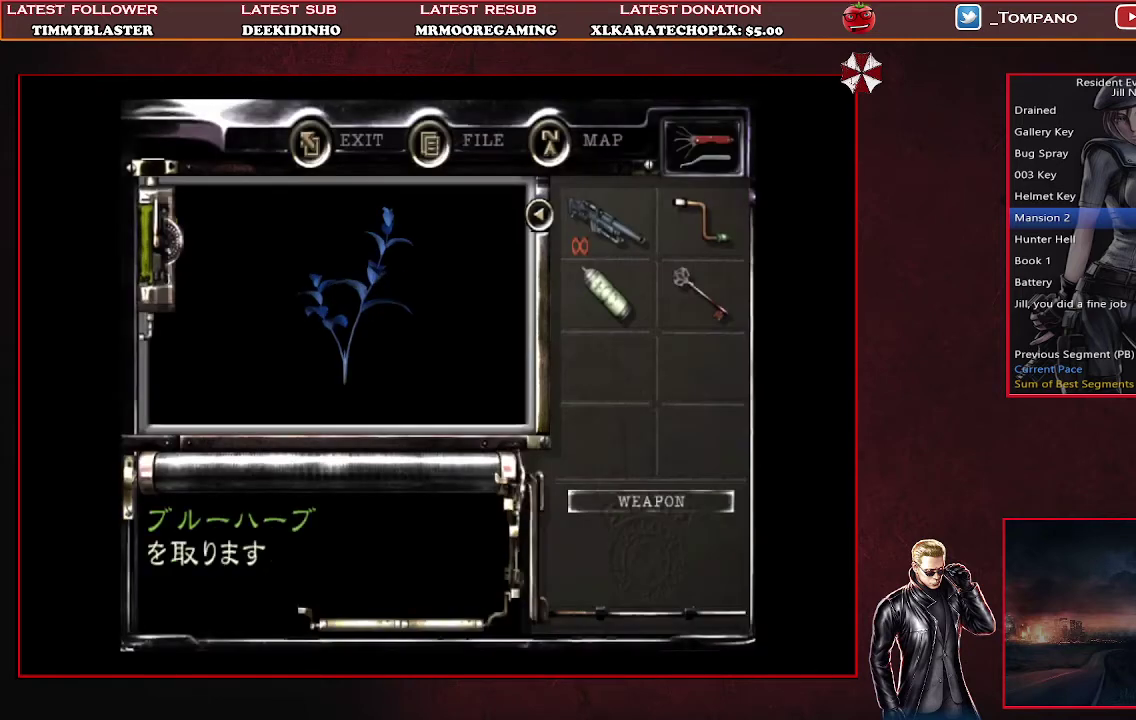
{"buttons": [], "left_stick": "center", "events": [[67, "CROSS", "up"], [133, "CROSS", "down"], [233, "CROSS", "up"], [300, "CROSS", "down"], [367, "CROSS", "up"], [433, "CROSS", "down"], [500, "CROSS", "up"]]}
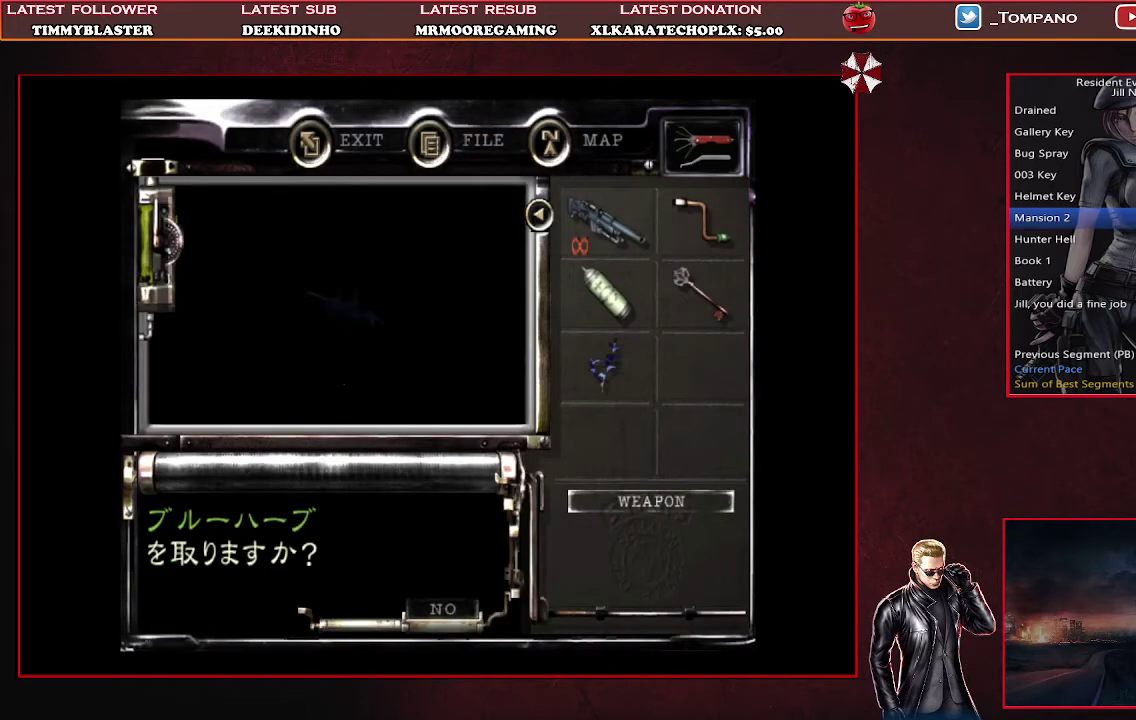
{"buttons": ["SQUARE", "DPAD_UP", "DPAD_LEFT"], "left_stick": "center", "events": [[33, "DPAD_LEFT", "down"], [33, "DPAD_UP", "down"], [67, "CROSS", "down"], [167, "CROSS", "up"], [267, "SQUARE", "down"]]}
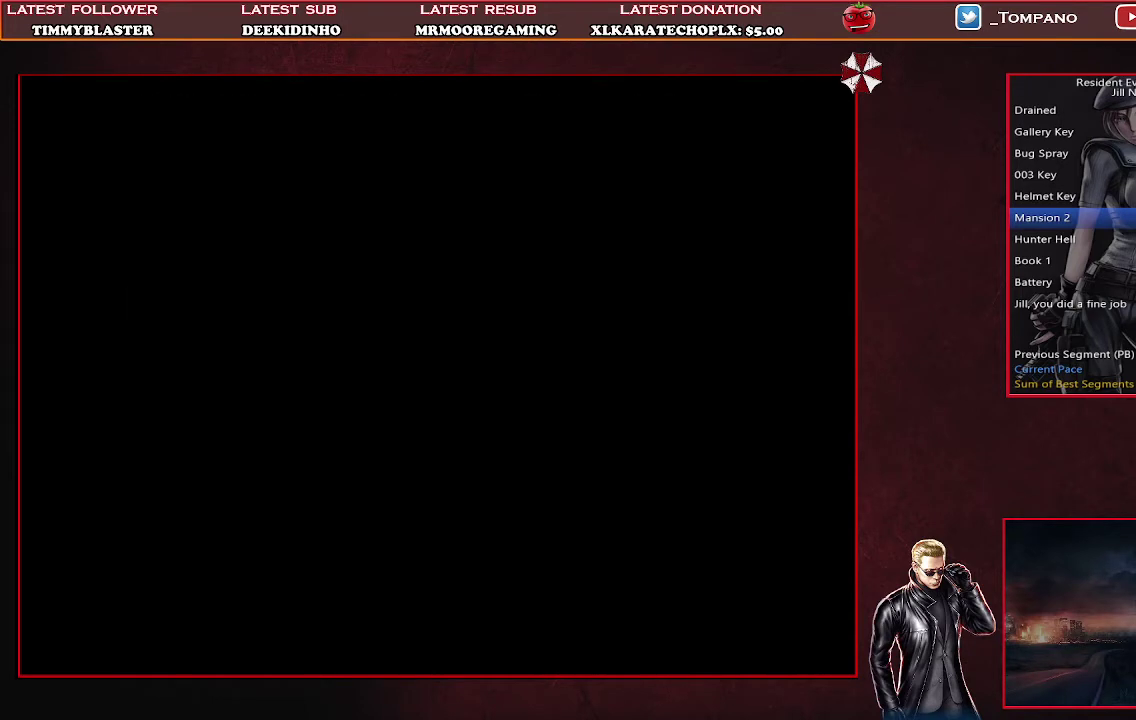
{"buttons": ["SQUARE", "DPAD_UP", "DPAD_LEFT"], "left_stick": "center", "events": []}
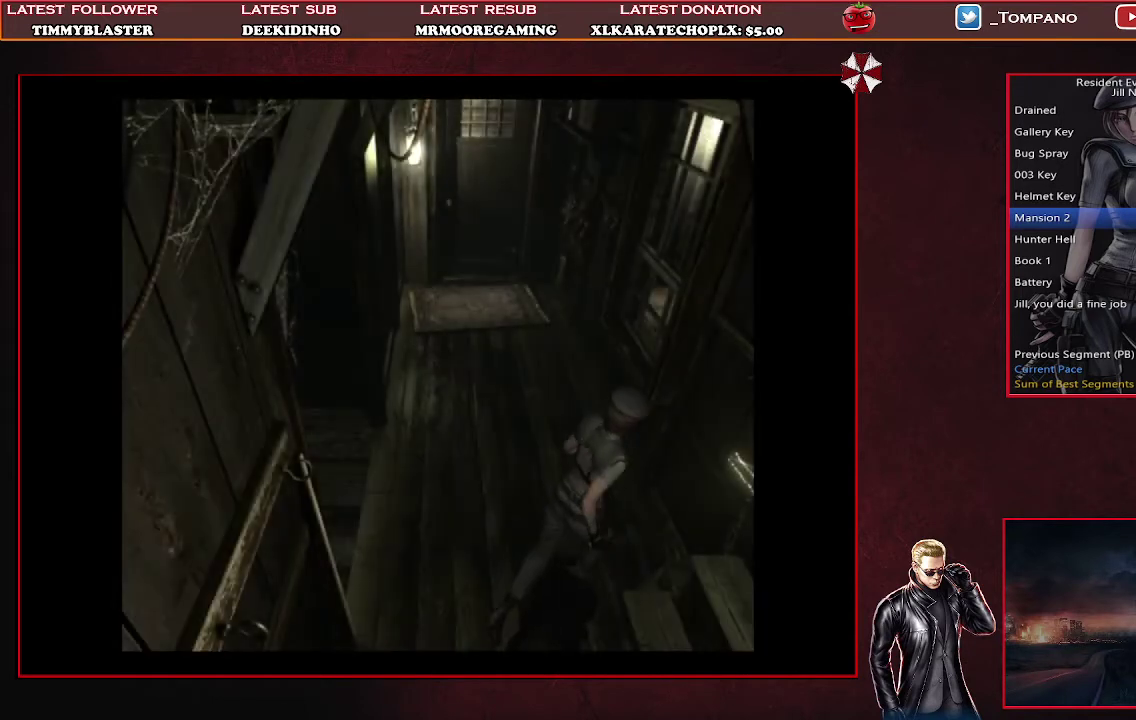
{"buttons": ["SQUARE", "DPAD_UP"], "left_stick": "center", "events": [[267, "DPAD_LEFT", "up"]]}
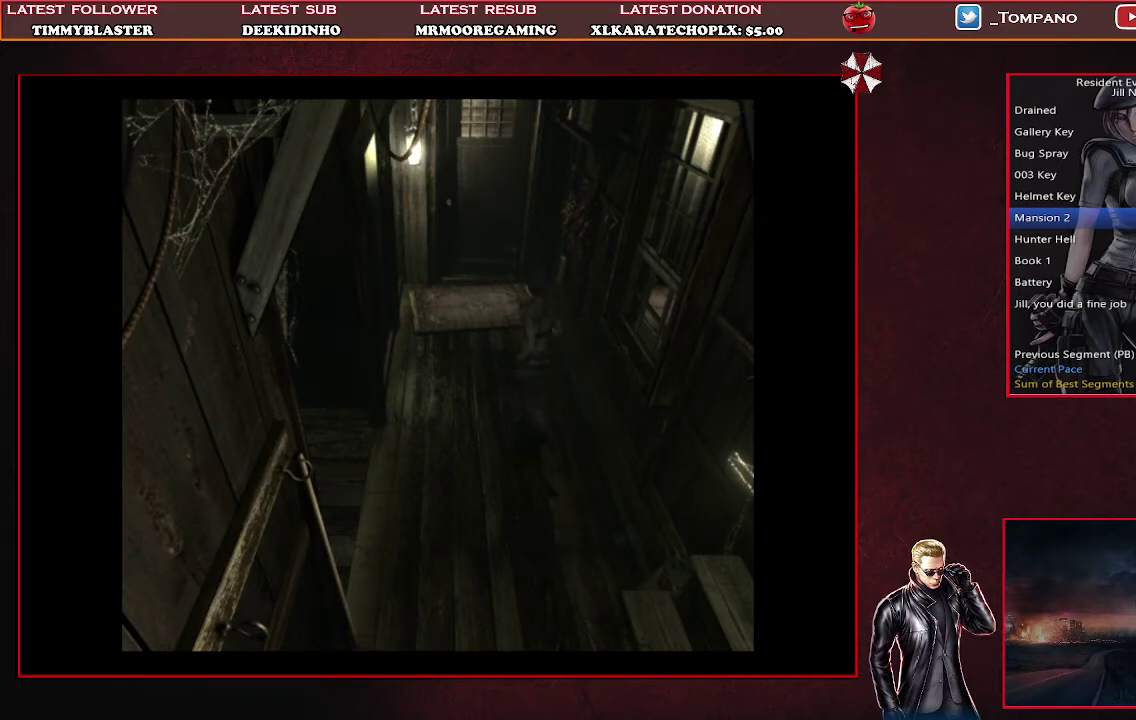
{"buttons": ["CROSS", "SQUARE", "DPAD_UP"], "left_stick": "center", "events": [[167, "DPAD_RIGHT", "down"], [200, "CROSS", "down"], [300, "DPAD_RIGHT", "up"]]}
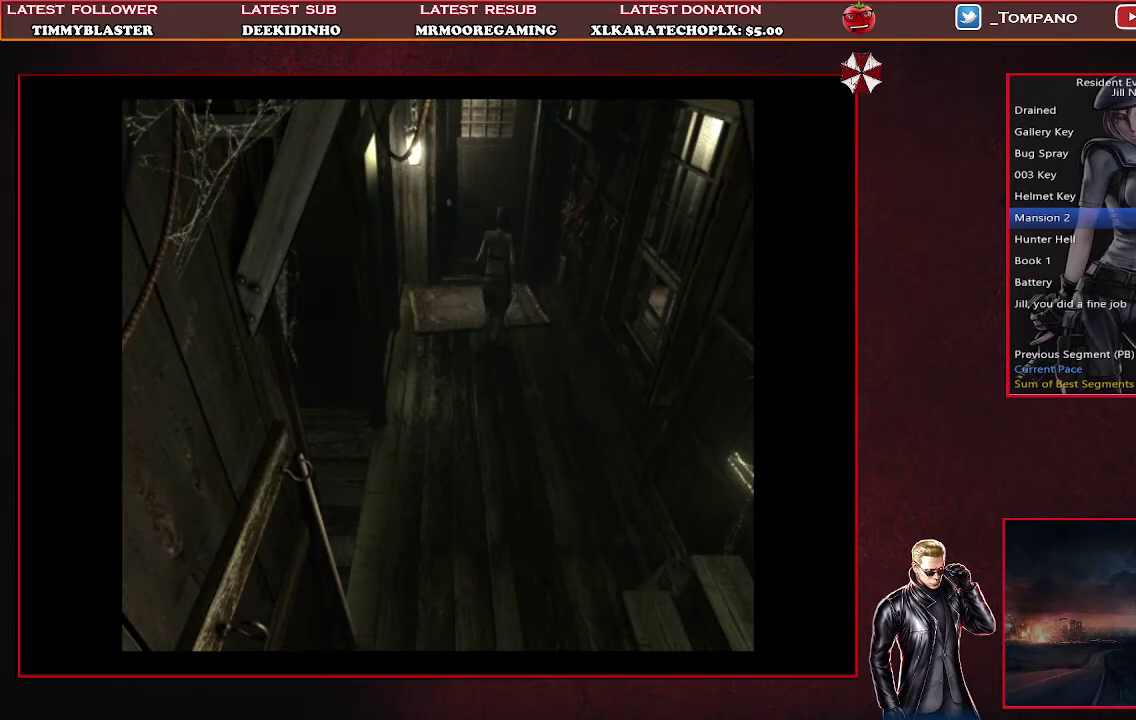
{"buttons": ["CROSS", "SQUARE", "DPAD_UP"], "left_stick": "center", "events": []}
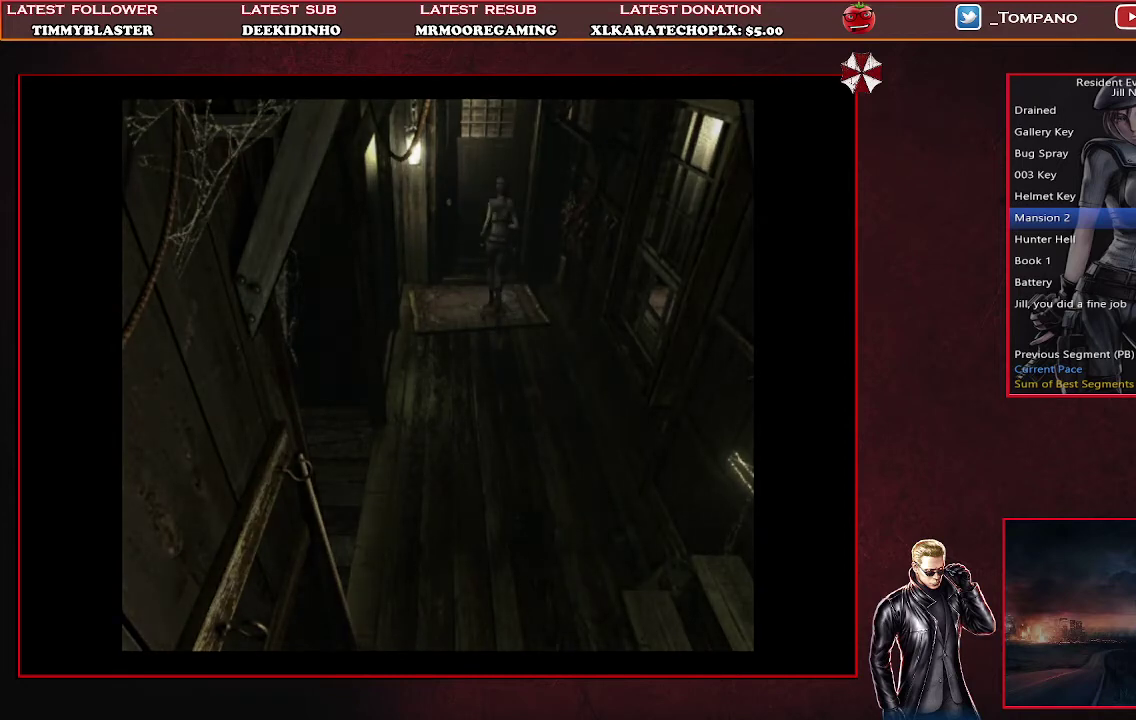
{"buttons": [], "left_stick": "center", "events": [[233, "CROSS", "up"], [233, "DPAD_UP", "up"], [267, "SQUARE", "up"]]}
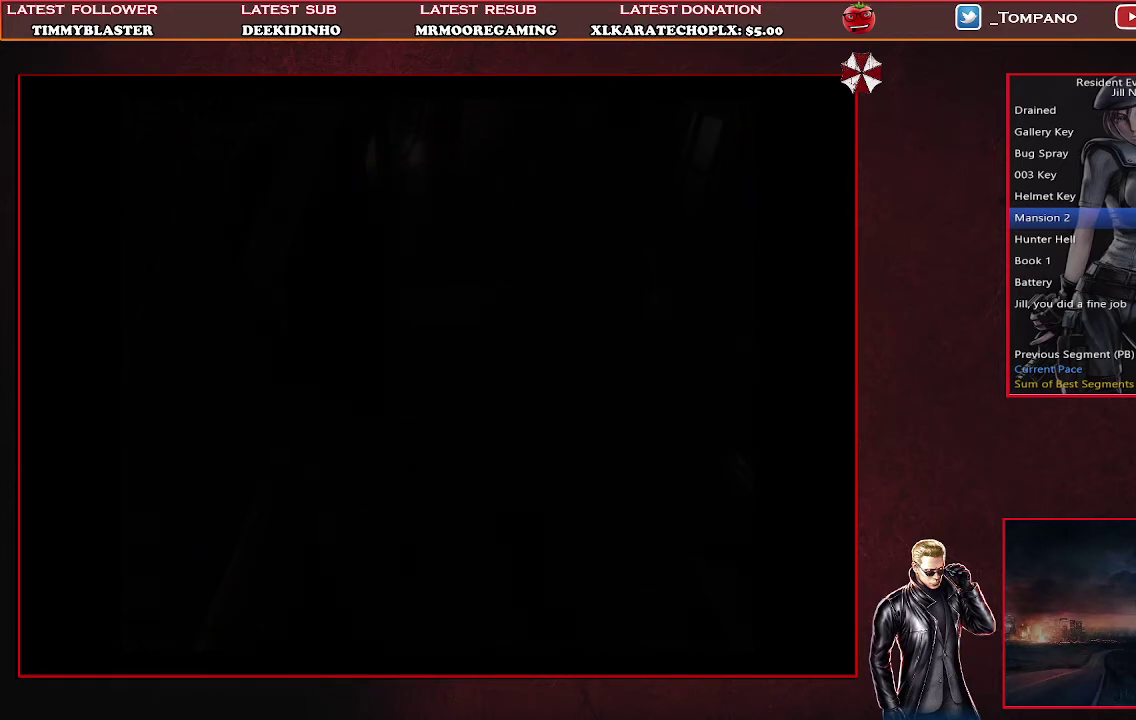
{"buttons": [], "left_stick": "center", "events": []}
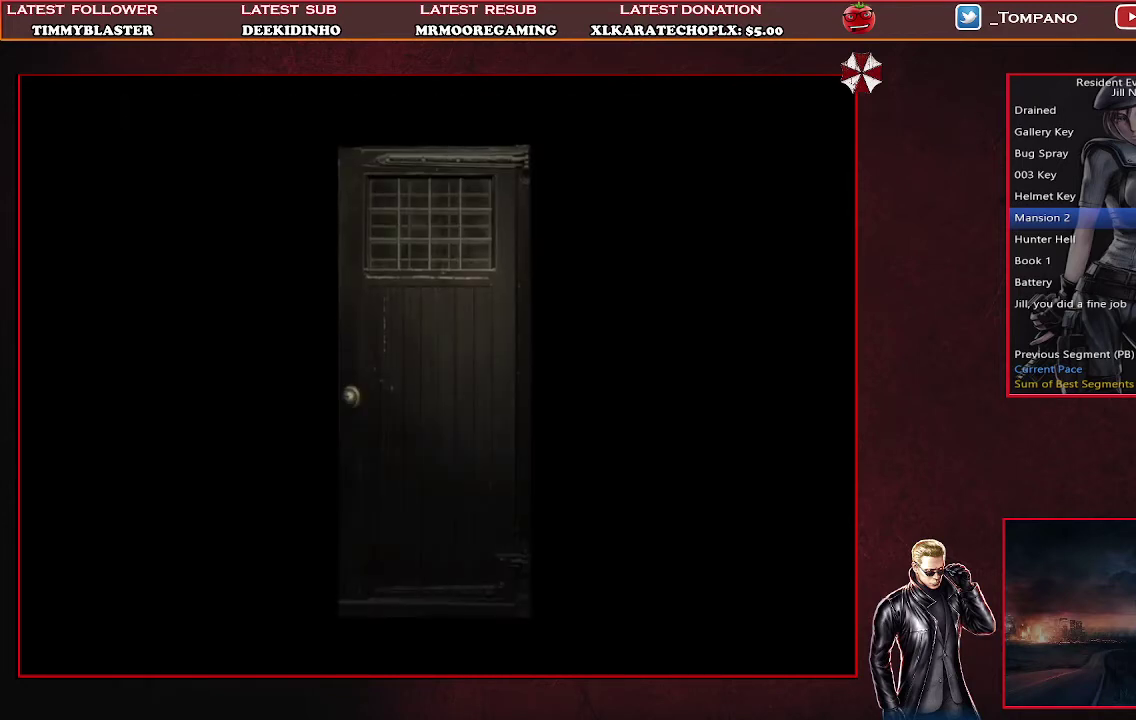
{"buttons": [], "left_stick": "center", "events": []}
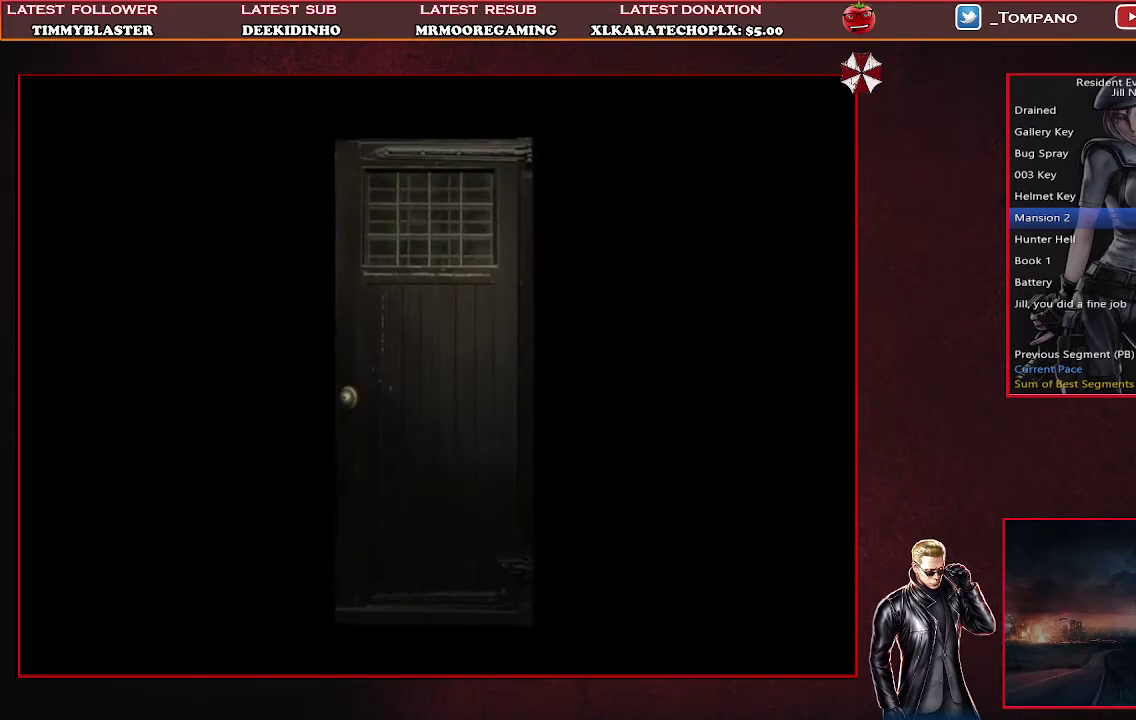
{"buttons": [], "left_stick": "center", "events": []}
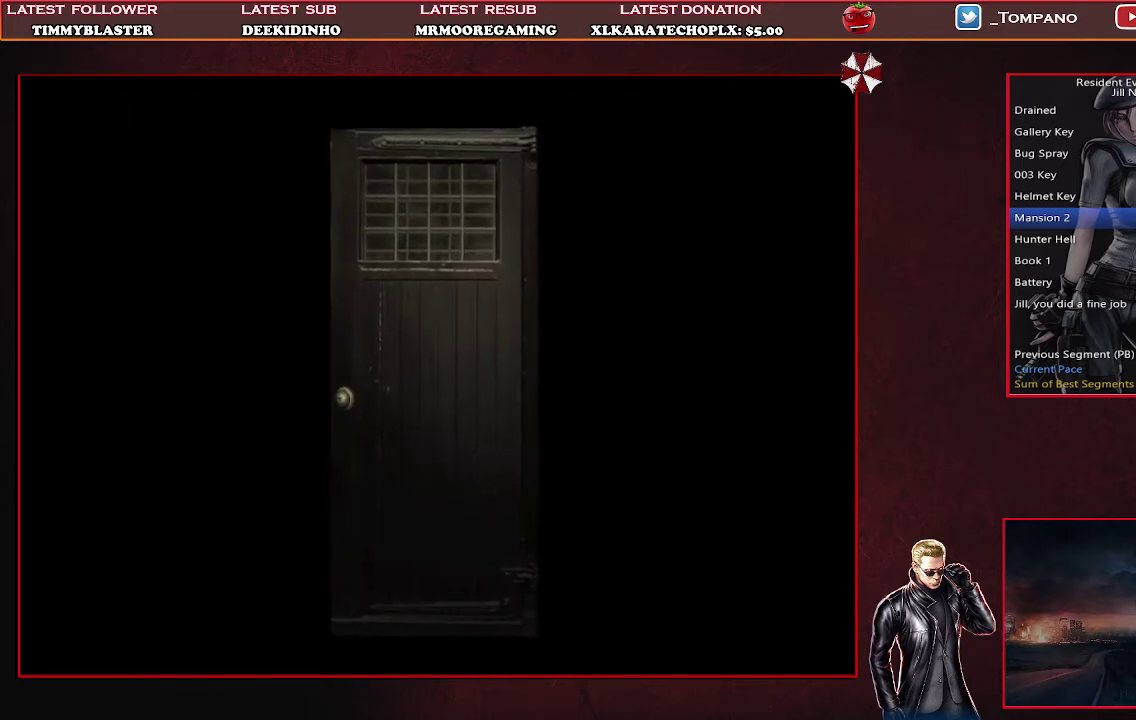
{"buttons": [], "left_stick": "center", "events": []}
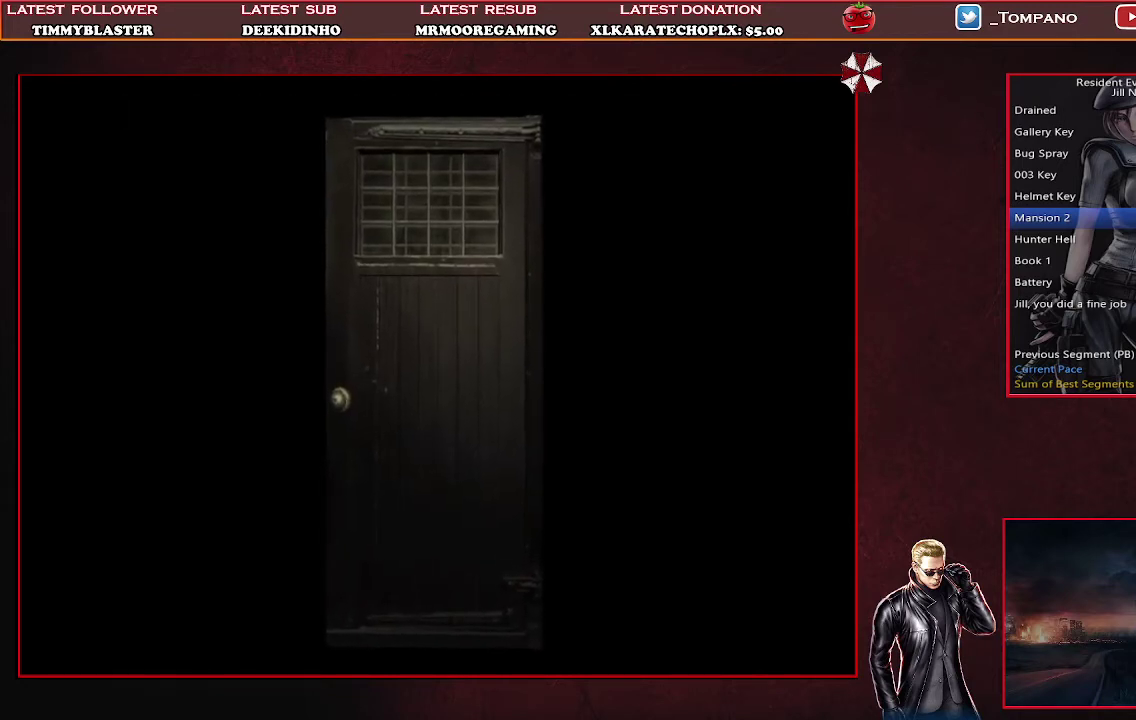
{"buttons": [], "left_stick": "center", "events": []}
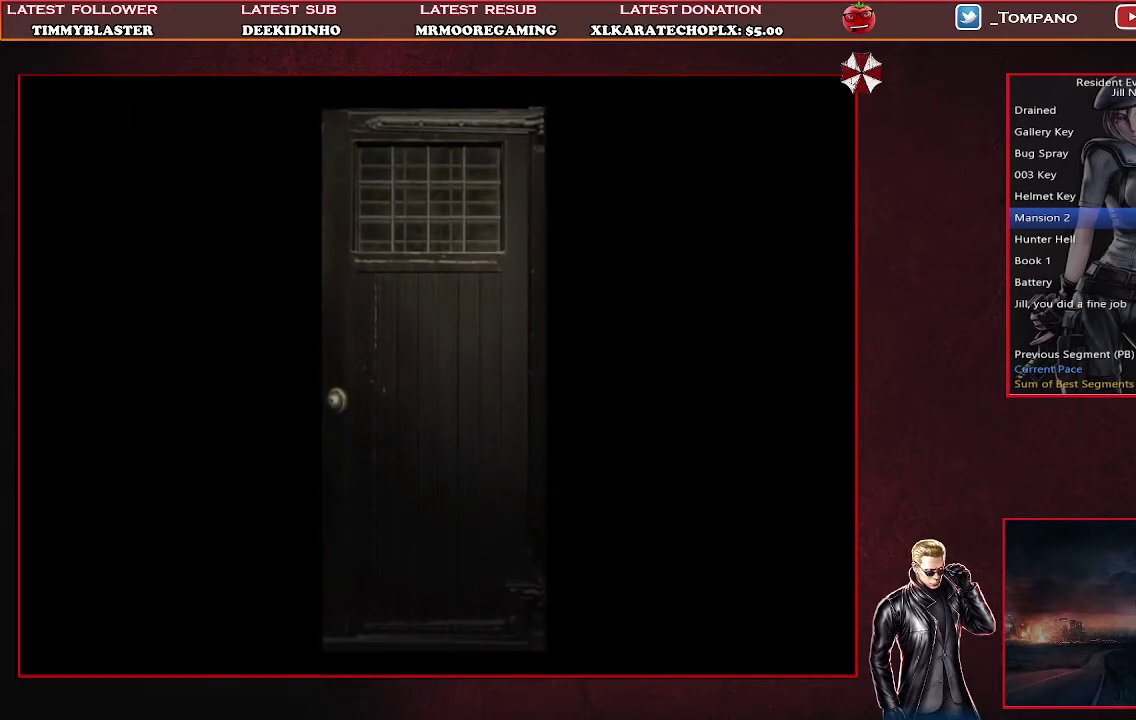
{"buttons": [], "left_stick": "center", "events": []}
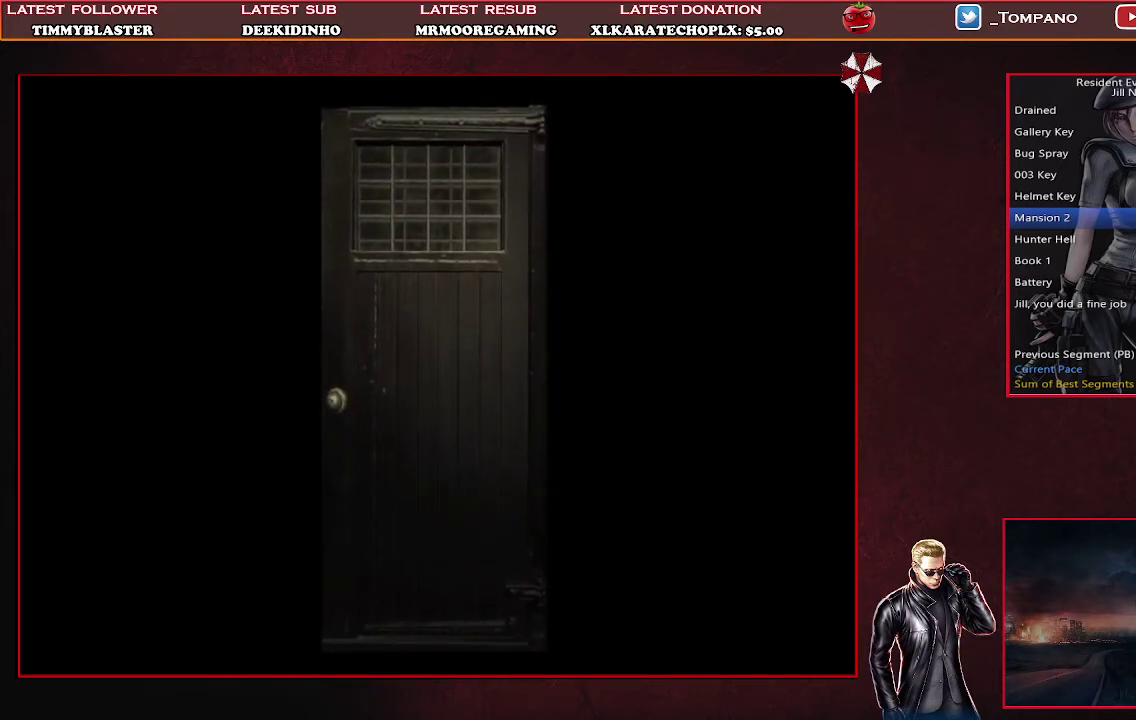
{"buttons": ["SQUARE", "DPAD_UP"], "left_stick": "center", "events": [[167, "DPAD_UP", "down"], [200, "SQUARE", "down"]]}
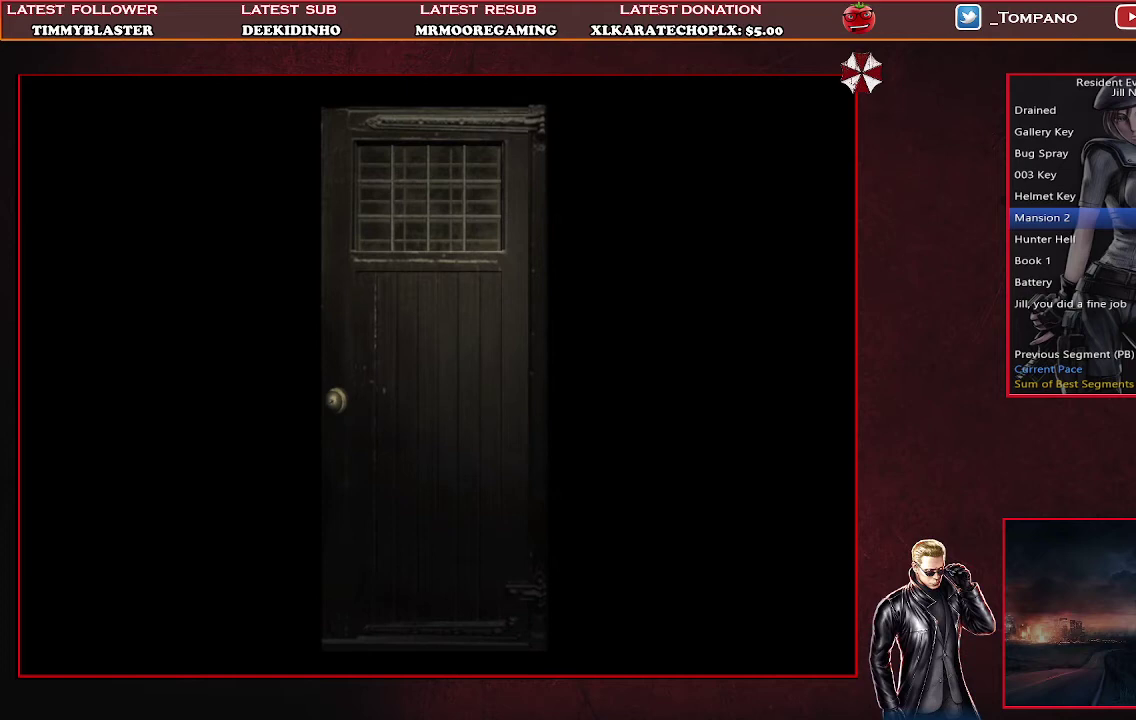
{"buttons": ["SQUARE", "DPAD_UP"], "left_stick": "center", "events": []}
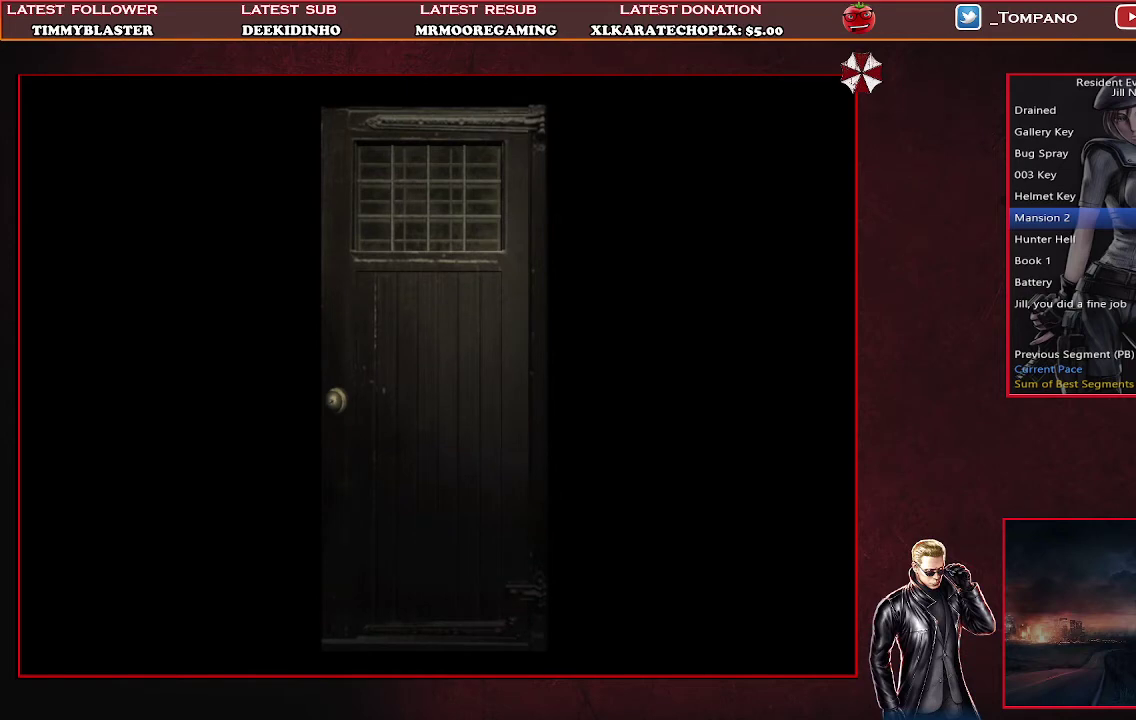
{"buttons": ["SQUARE", "DPAD_UP"], "left_stick": "center", "events": []}
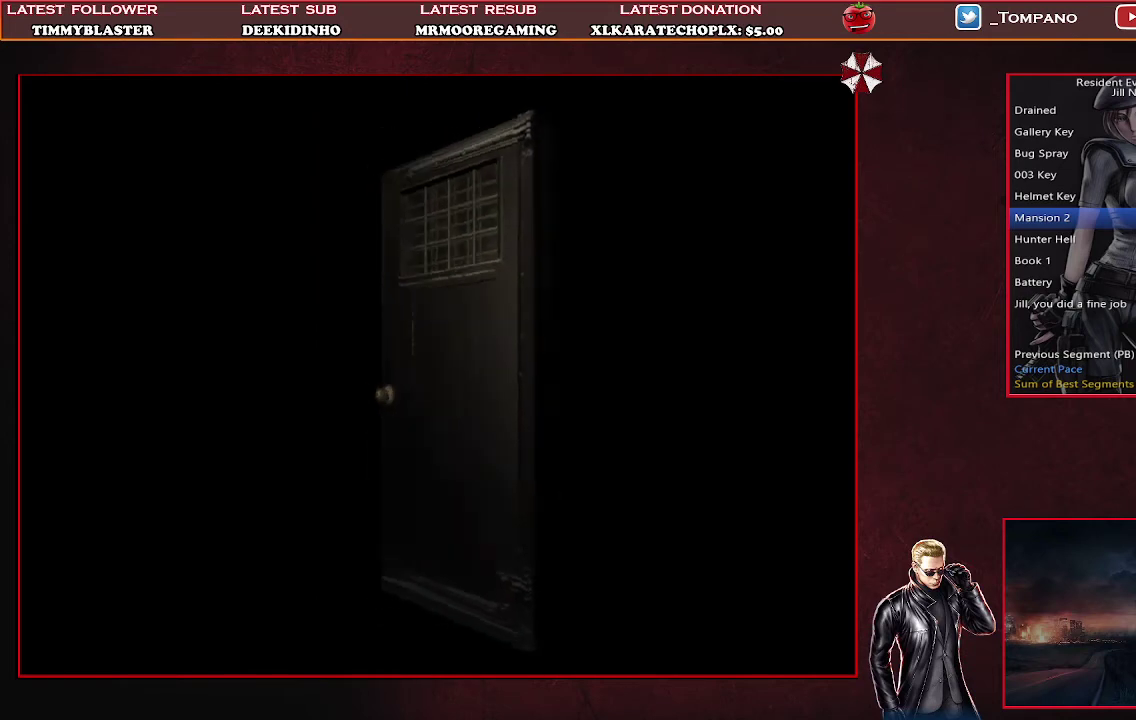
{"buttons": ["SQUARE", "DPAD_UP"], "left_stick": "center", "events": []}